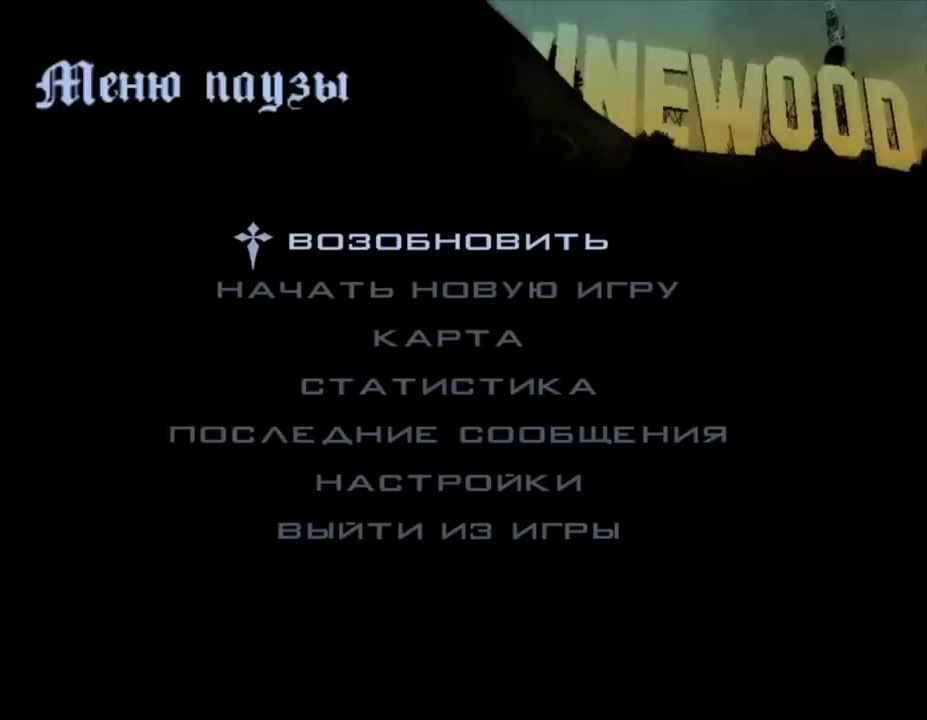
Gameplay with keyboard and mouse; each line is a JSON object with the keys and mouse buttons held at the frame after it. "events" lists presses ("down") and releases ("up") of ".", "/", "0", "1", "2", "3", "4", "5", "6", "7", "8", "9", "a", "alt_l", "alt_r", "b", "backslash", "backspace", "c", "caps_lock", "comma", "ctrl_l", "ctrl_r", "d", "down", "e", "equals", "escape", "f", "f1", "f10", "f11", "f12", "f2", "f3", "f4", "f5", "f6", "f7", "f8", "f9", "g", "h", "i", "j", "k", "l", "lbracket", "left", "m", "minus", "n", "o", "p", "q", "quote", "r", "rbracket", "return", "right", "s", "semicolon", "shift_l", "shift_r", "space", "super", "t", "tab", "tilde", "u", "up", "v", "w", "x", "y", "z", "mouse_left", "mouse_middle", "mouse_right", "mouse_wheel_up" and "mouse_wheel_down" between this image and that frame as [ms after this image, input, new state], when the widget could be followed in between. "mouse_left", "mouse_middle", "mouse_right", "mouse_wheel_up", "mouse_wheel_down" = the "left", "middle", "right", "wheel_up", "wheel_down" buttons of the "mouse" list. No other keys are recorded. Mouse movement is not recorded.
{"keys": ["escape"], "mouse": [], "events": []}
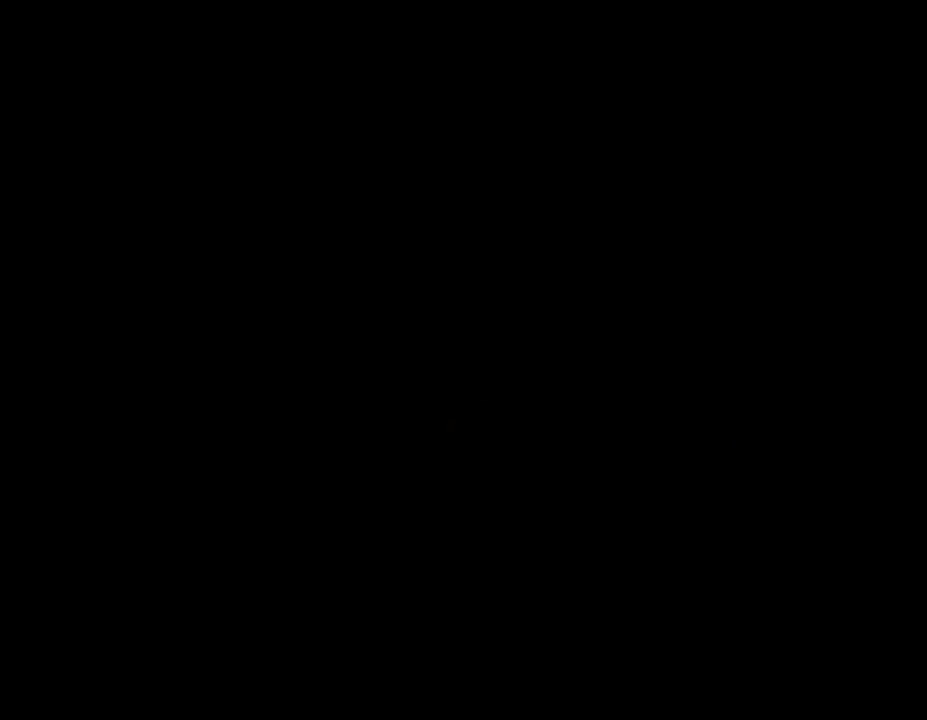
{"keys": ["escape"], "mouse": [], "events": []}
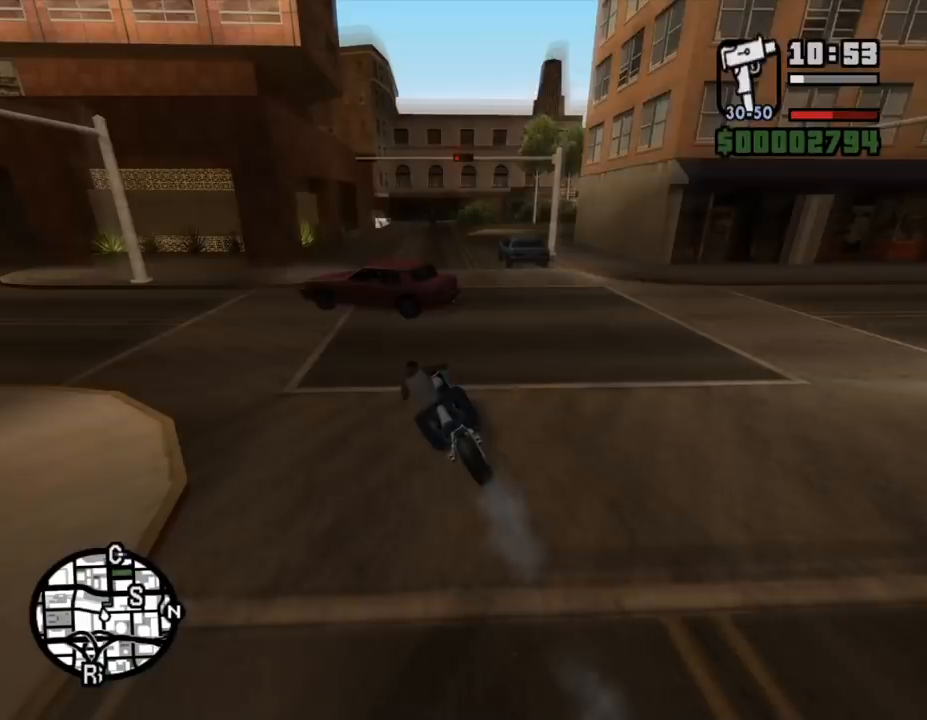
{"keys": ["escape"], "mouse": [], "events": []}
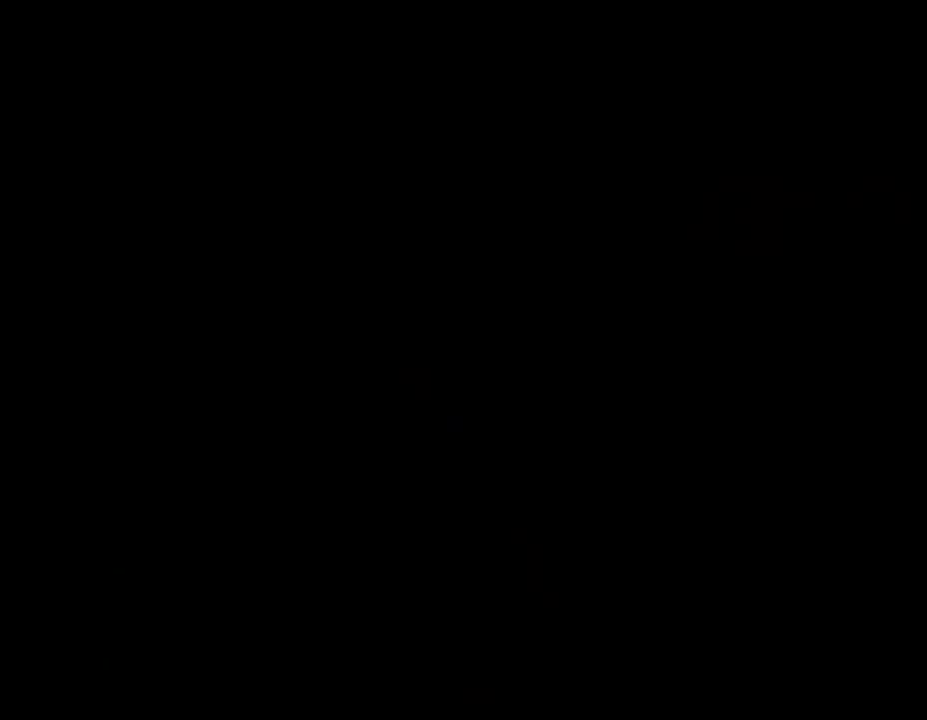
{"keys": [], "mouse": [], "events": [[500, "escape", "up"]]}
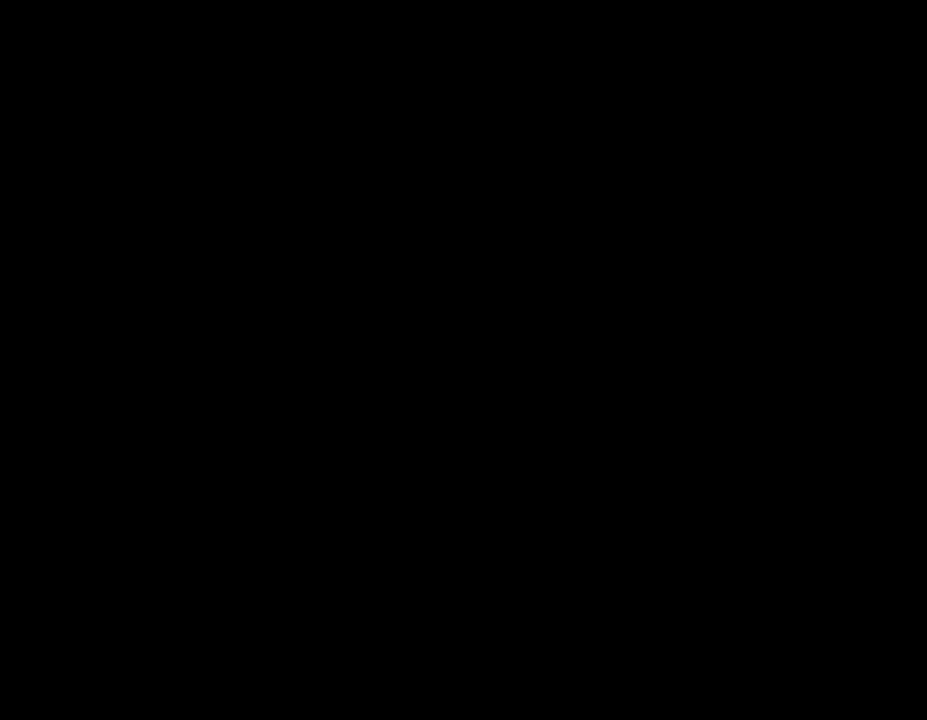
{"keys": [], "mouse": [], "events": [[367, "escape", "down"], [433, "escape", "up"]]}
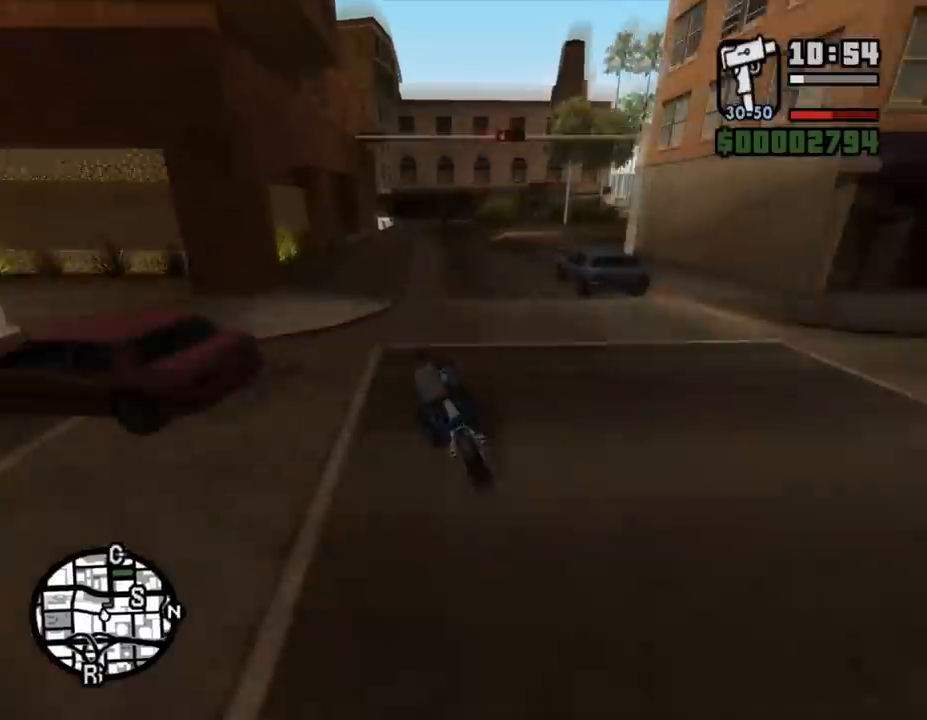
{"keys": ["d"], "mouse": [], "events": [[100, "e", "down"], [133, "space", "down"], [167, "d", "down"], [267, "e", "up"], [433, "space", "up"]]}
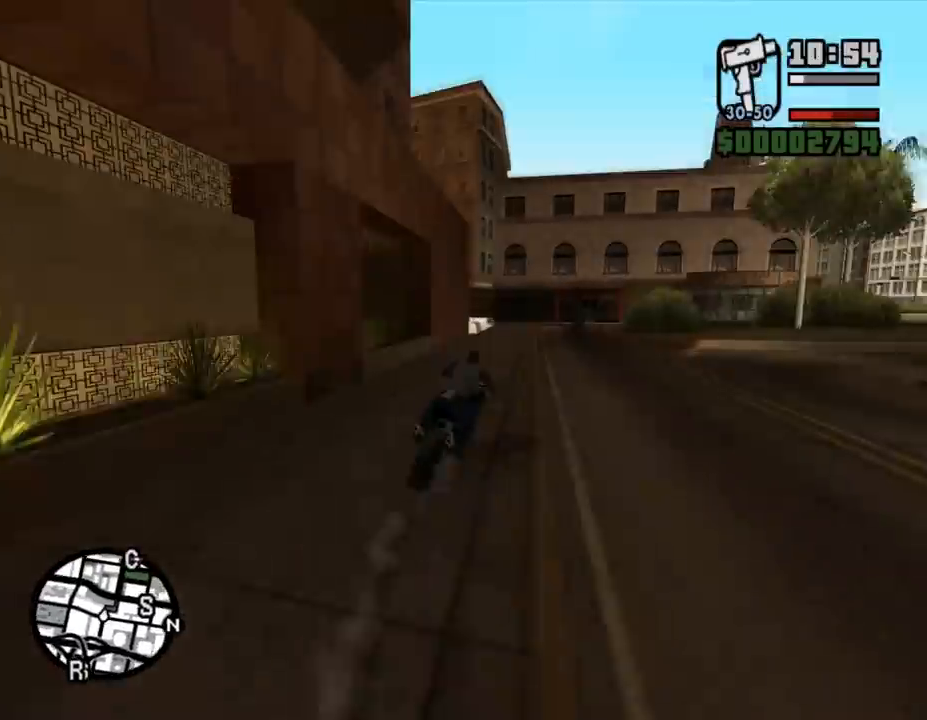
{"keys": ["d", "s"], "mouse": [], "events": [[33, "space", "down"], [200, "space", "up"], [500, "s", "down"]]}
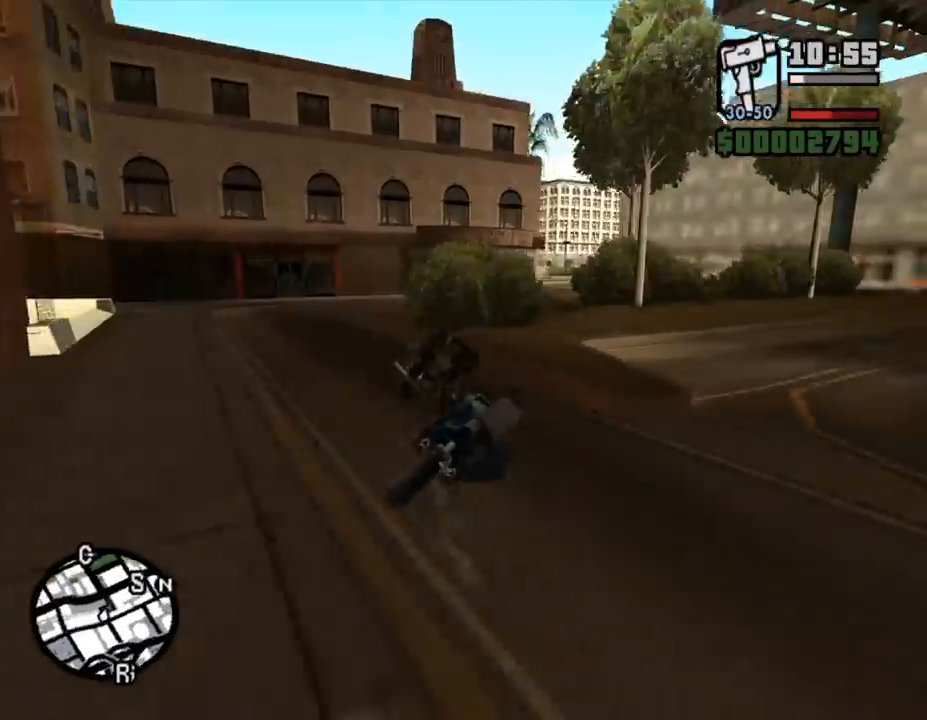
{"keys": [], "mouse": [], "events": [[167, "d", "up"], [367, "s", "up"]]}
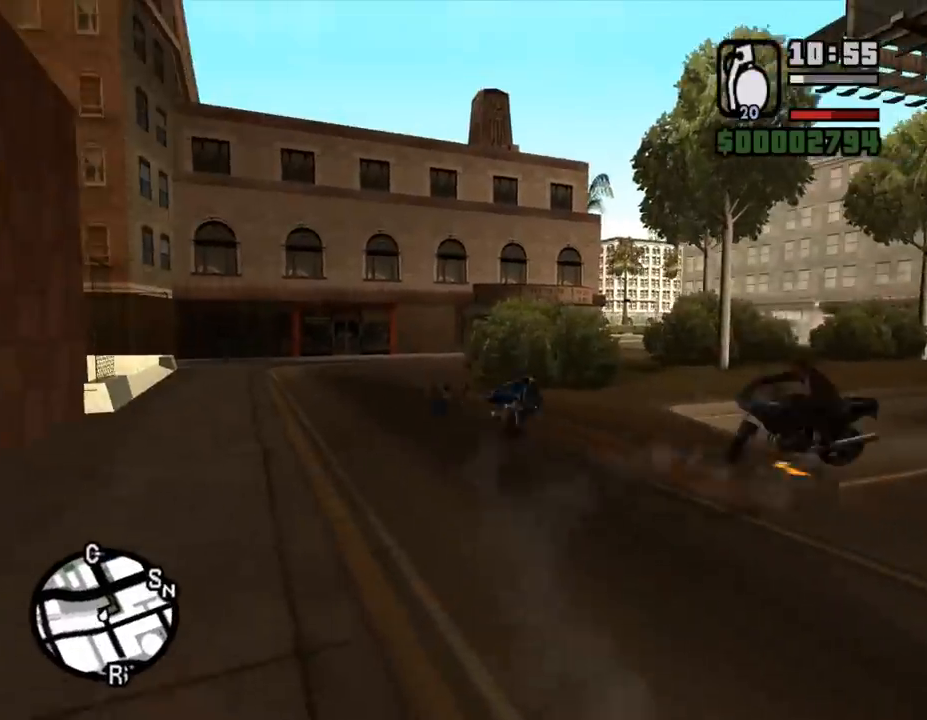
{"keys": [], "mouse": [], "events": []}
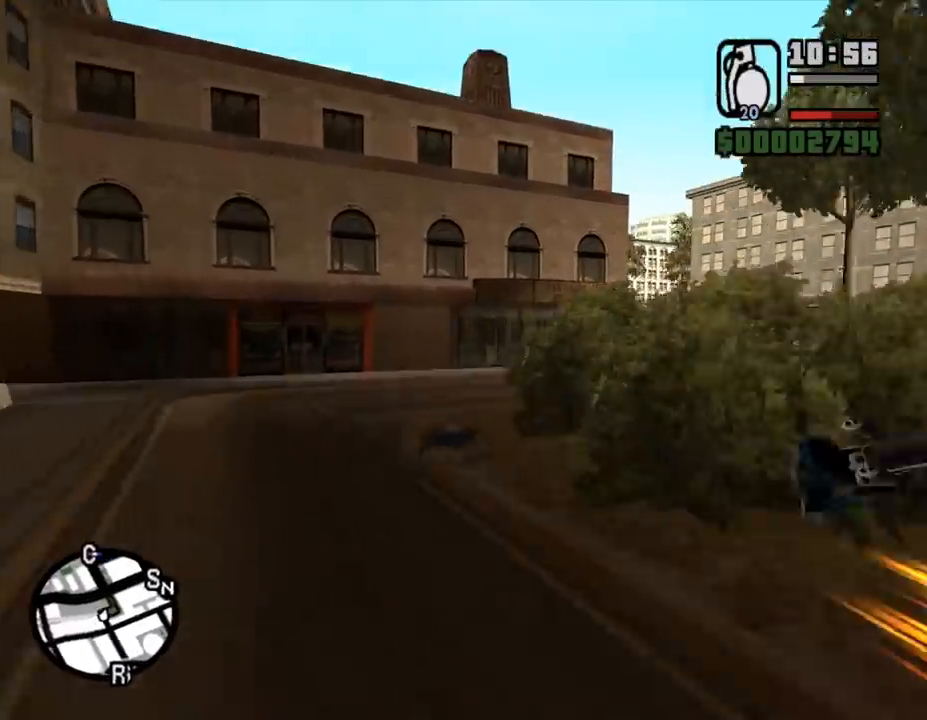
{"keys": [], "mouse": [], "events": []}
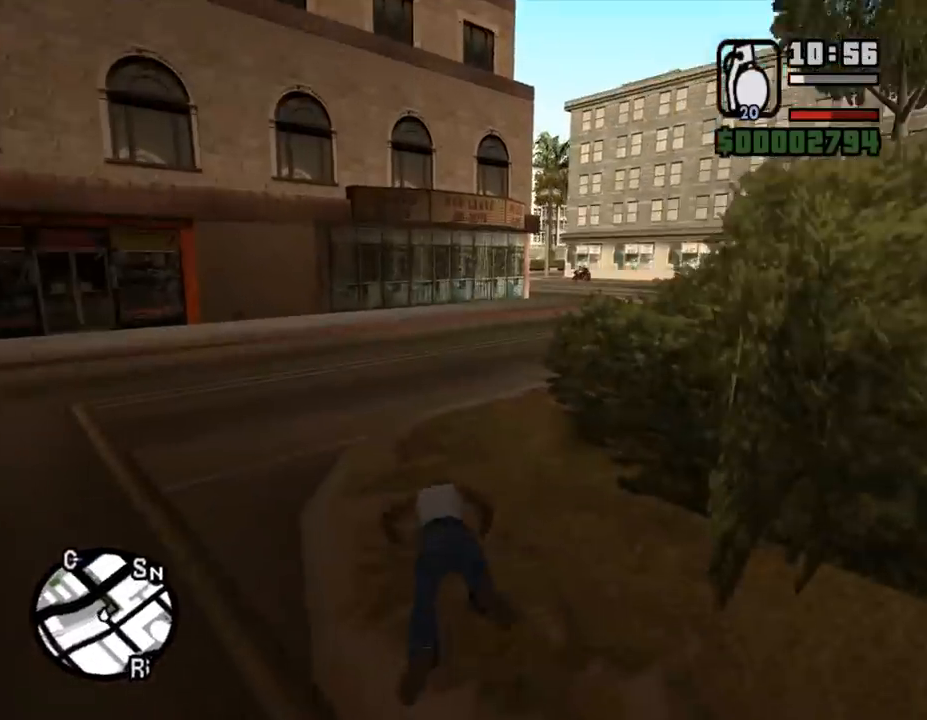
{"keys": ["shift_l", "w"], "mouse": [], "events": [[167, "w", "down"], [267, "shift_l", "down"]]}
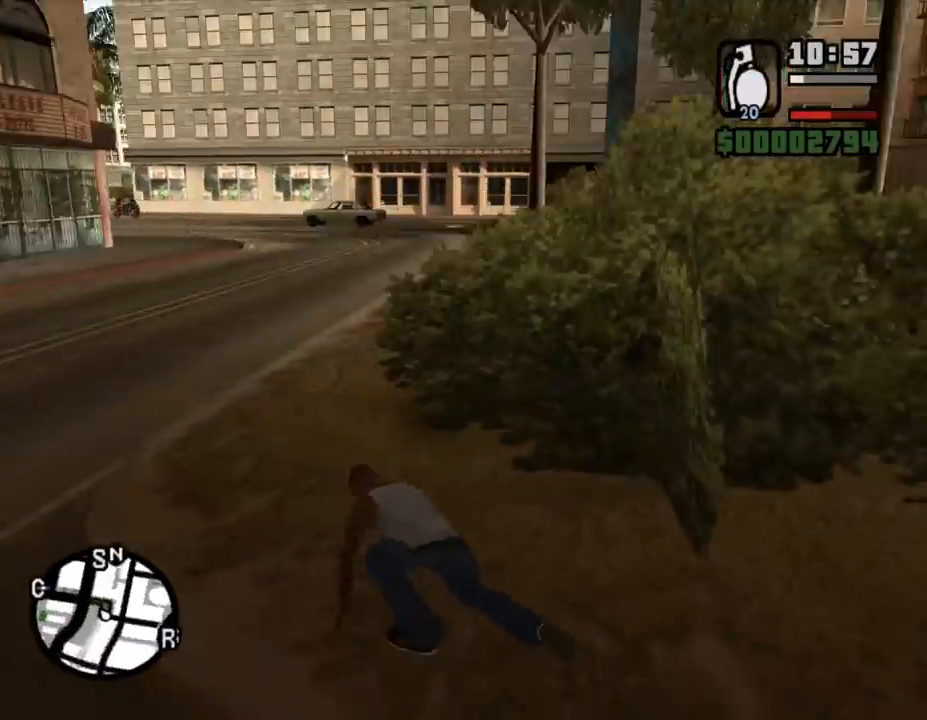
{"keys": ["shift_l", "w"], "mouse": [], "events": []}
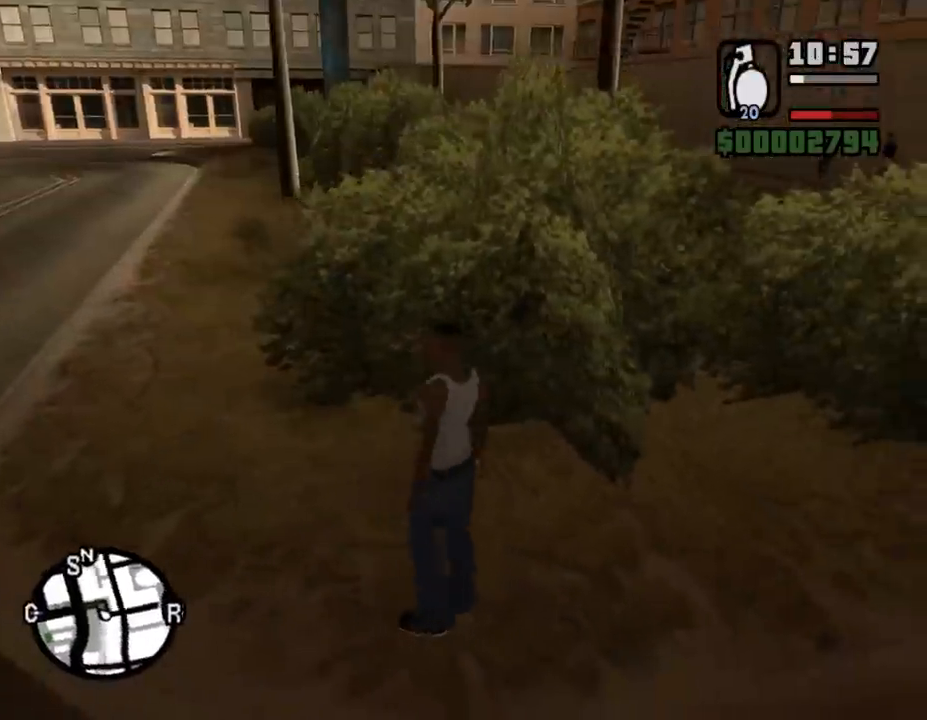
{"keys": ["shift_l", "w"], "mouse": [], "events": [[267, "d", "down"], [400, "d", "up"]]}
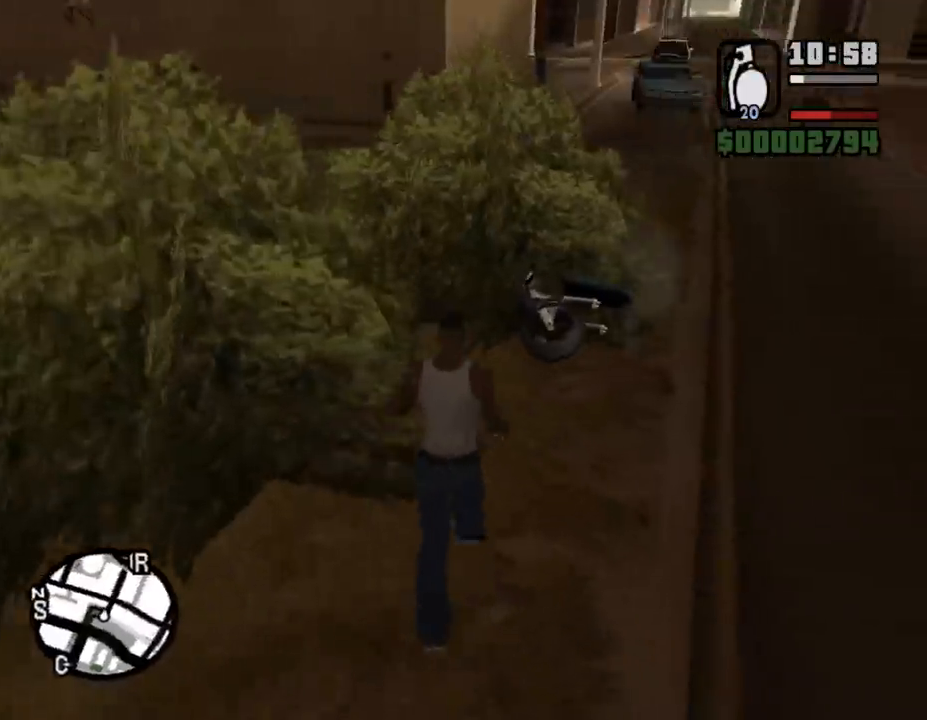
{"keys": [], "mouse": [], "events": [[267, "f", "down"], [367, "w", "up"], [467, "f", "up"], [500, "shift_l", "up"]]}
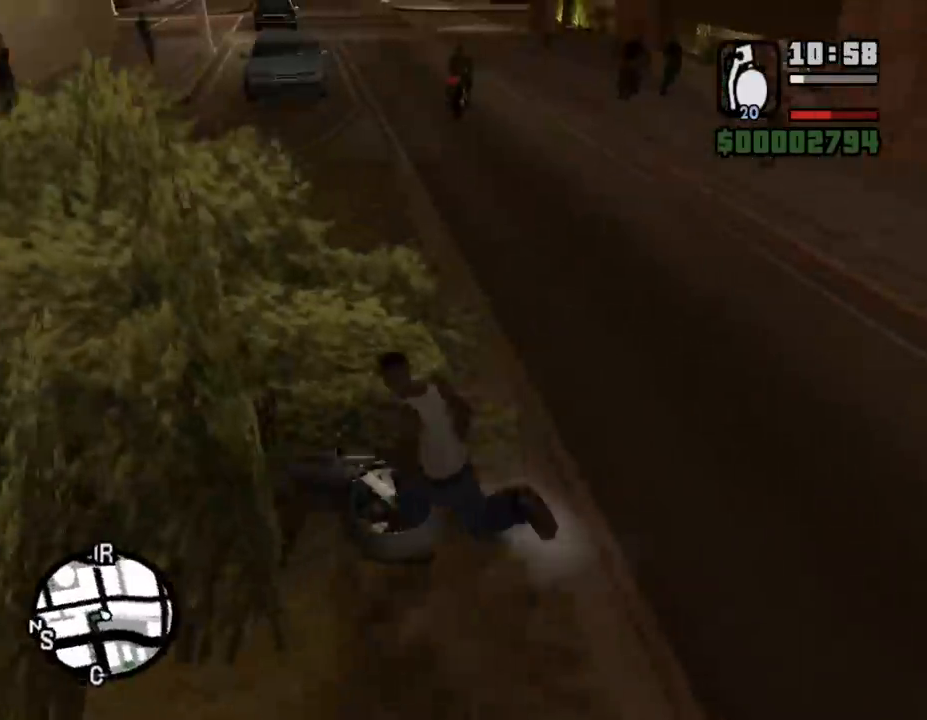
{"keys": [], "mouse": [], "events": []}
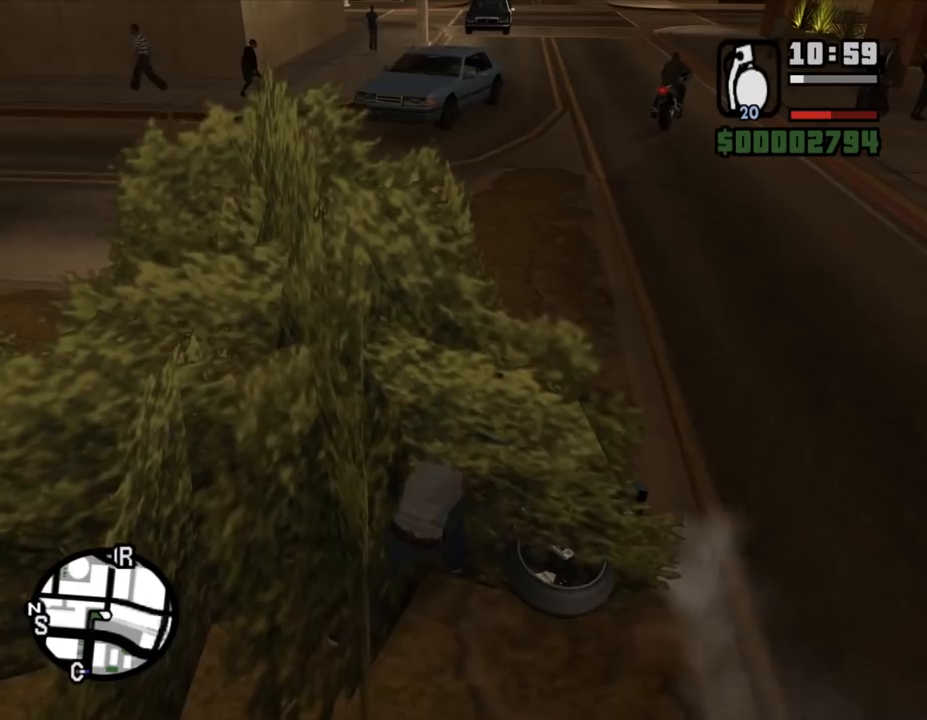
{"keys": [], "mouse": [], "events": []}
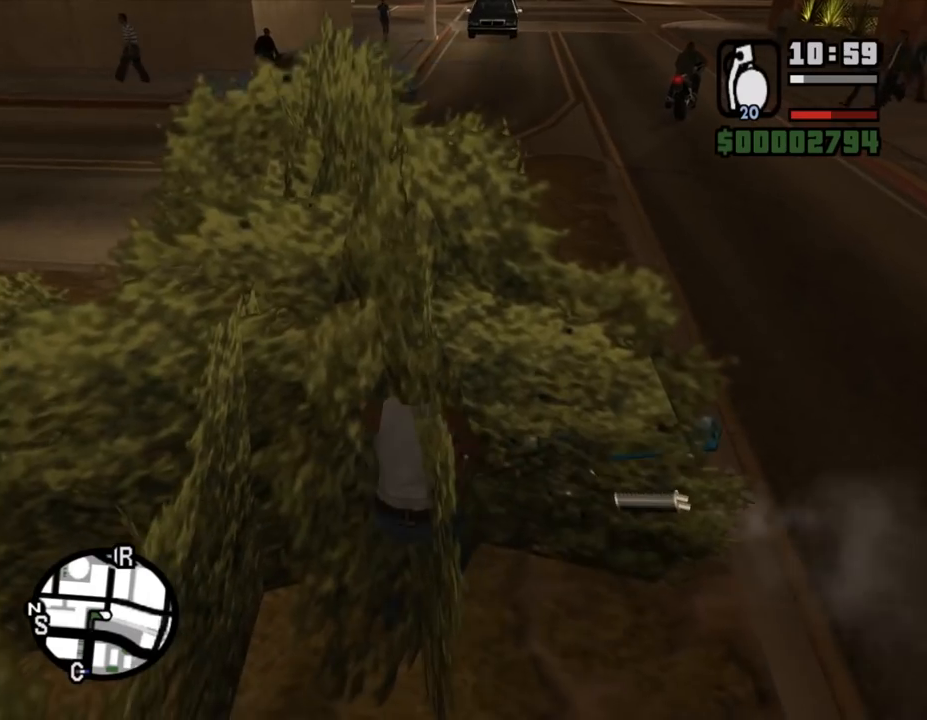
{"keys": [], "mouse": [], "events": []}
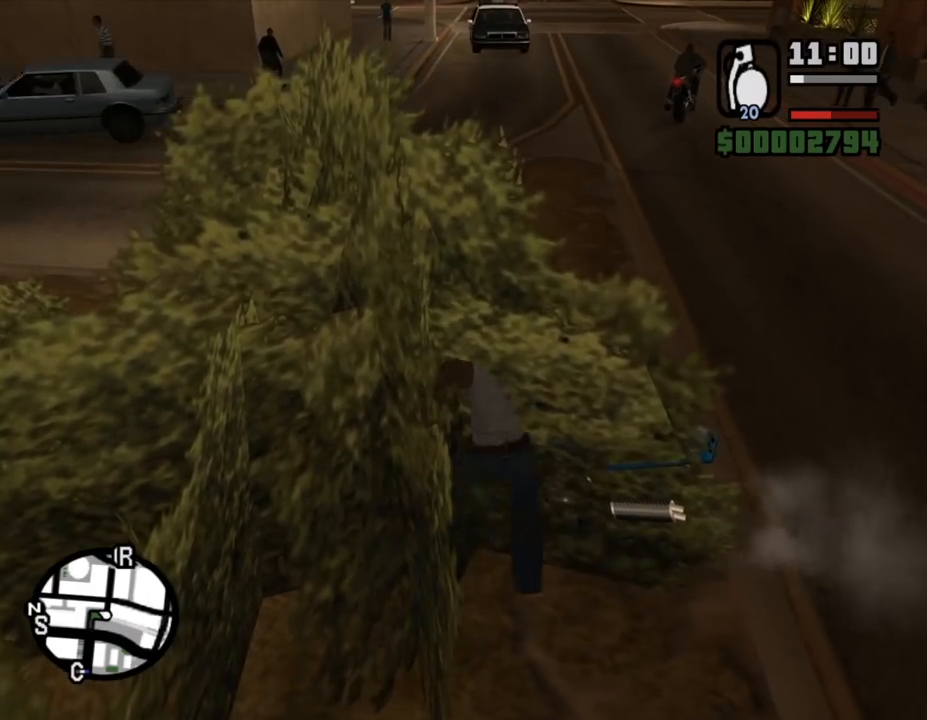
{"keys": ["a", "shift_l", "w"], "mouse": [], "events": [[167, "a", "down"], [167, "w", "down"], [200, "shift_l", "down"]]}
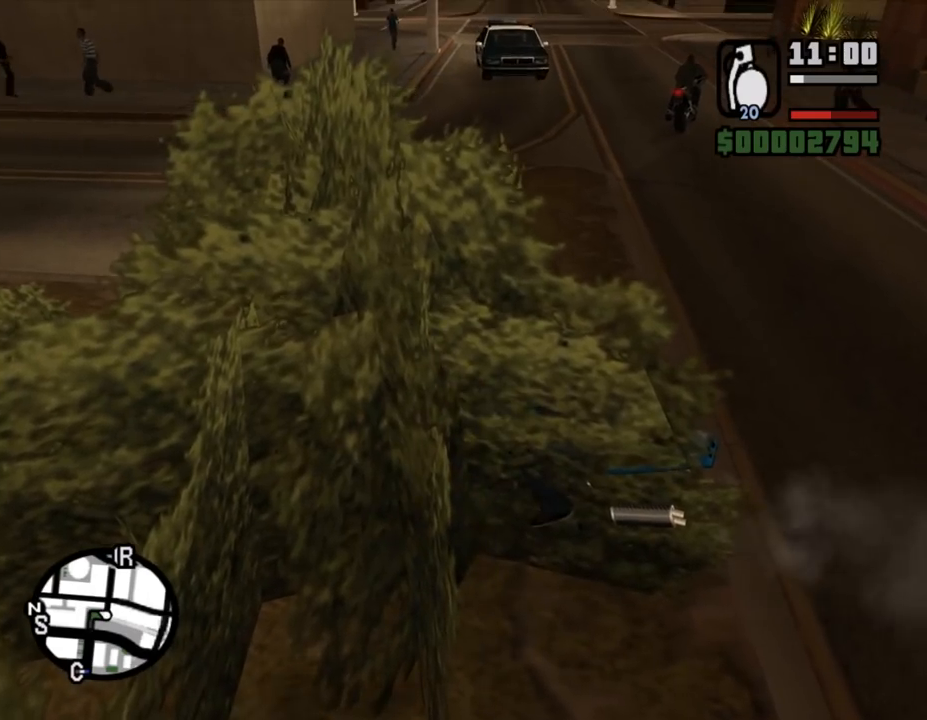
{"keys": ["a", "w"], "mouse": [], "events": [[400, "shift_l", "up"]]}
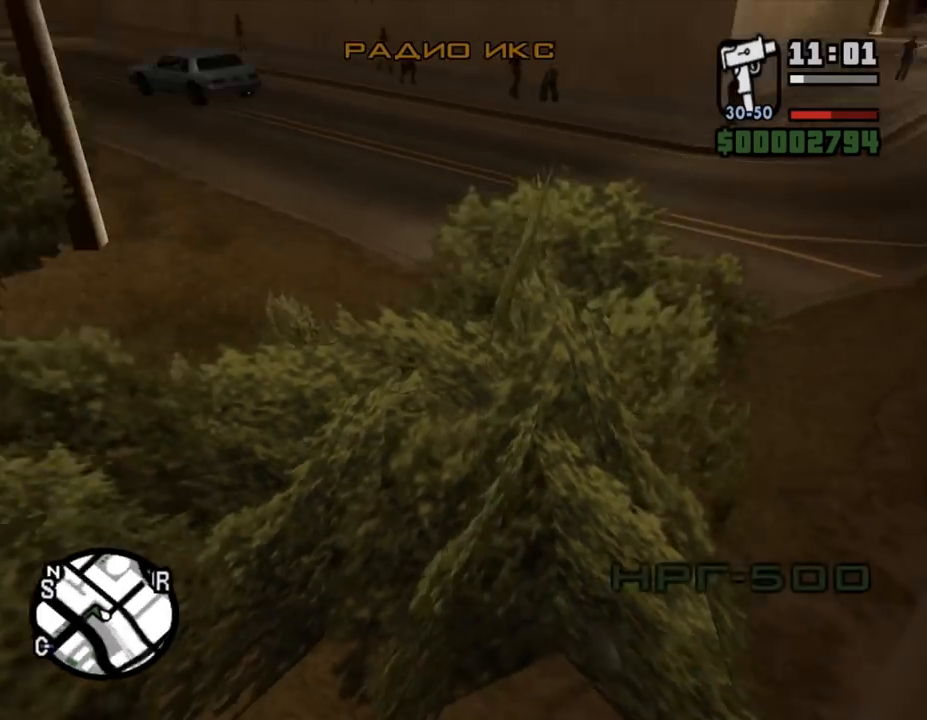
{"keys": ["w"], "mouse": [], "events": [[133, "w", "up"], [400, "w", "down"], [500, "a", "up"]]}
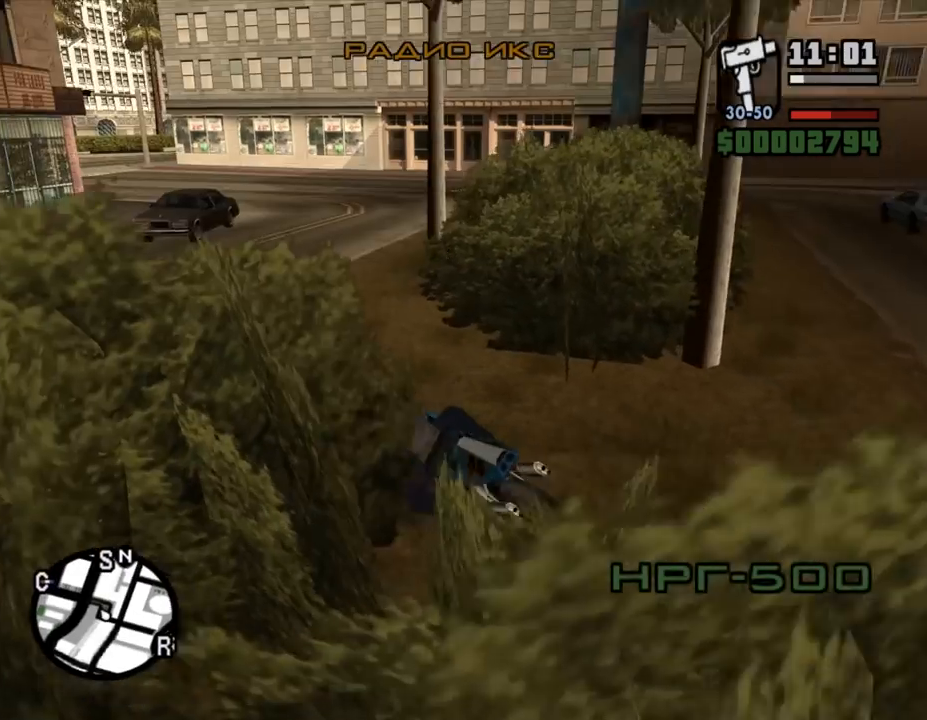
{"keys": ["d", "w"], "mouse": [], "events": [[67, "d", "down"]]}
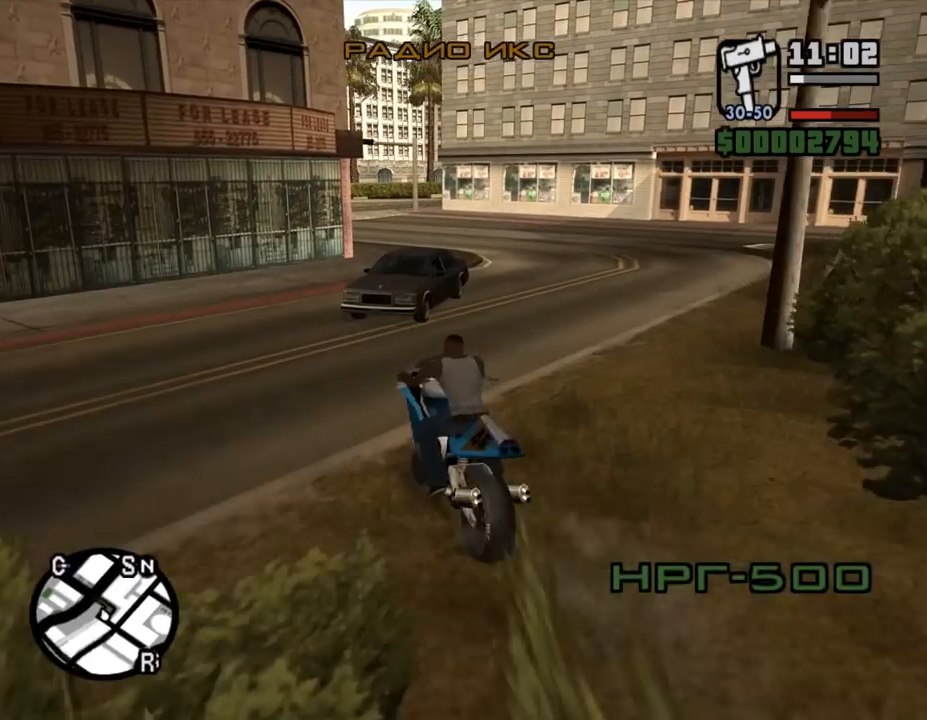
{"keys": ["d", "w"], "mouse": [], "events": [[200, "w", "up"], [400, "w", "down"]]}
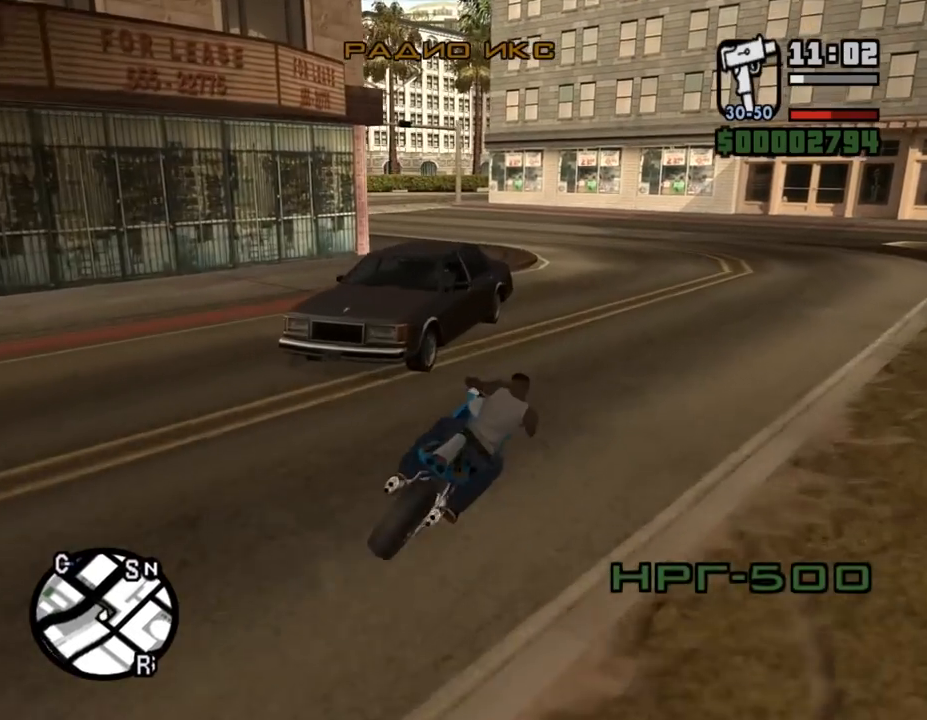
{"keys": ["a", "w"], "mouse": [], "events": [[33, "d", "up"], [67, "mouse_left", "down"], [133, "a", "down"], [133, "mouse_left", "up"], [233, "mouse_left", "down"], [300, "mouse_left", "up"], [367, "mouse_left", "down"], [467, "mouse_left", "up"]]}
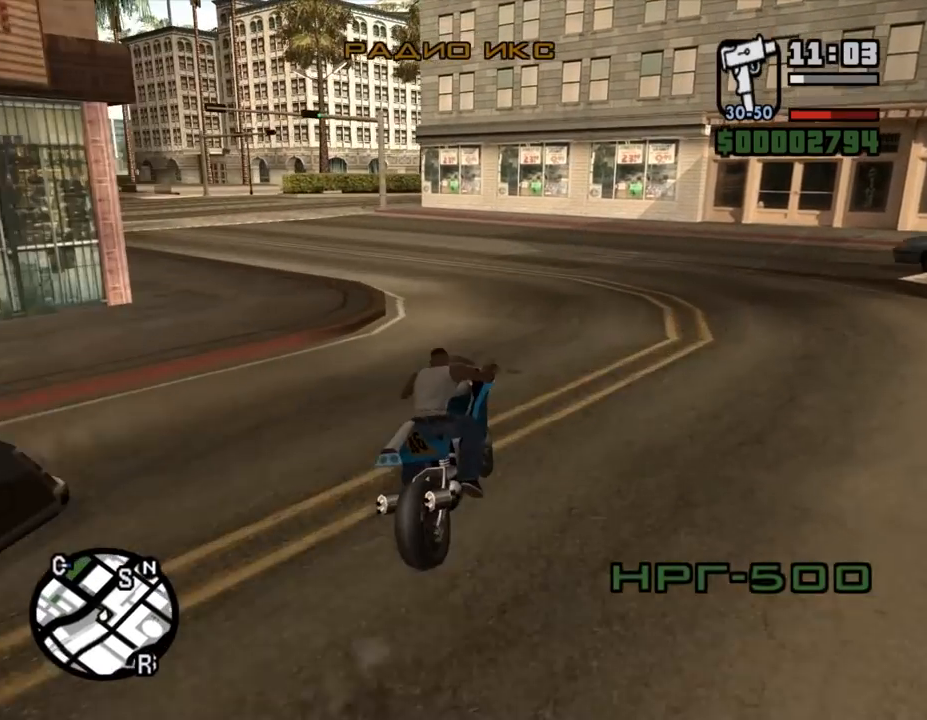
{"keys": ["a", "w"], "mouse": [], "events": [[33, "mouse_left", "down"], [100, "mouse_left", "up"], [200, "mouse_left", "down"], [267, "mouse_left", "up"], [367, "mouse_left", "down"], [467, "mouse_left", "up"]]}
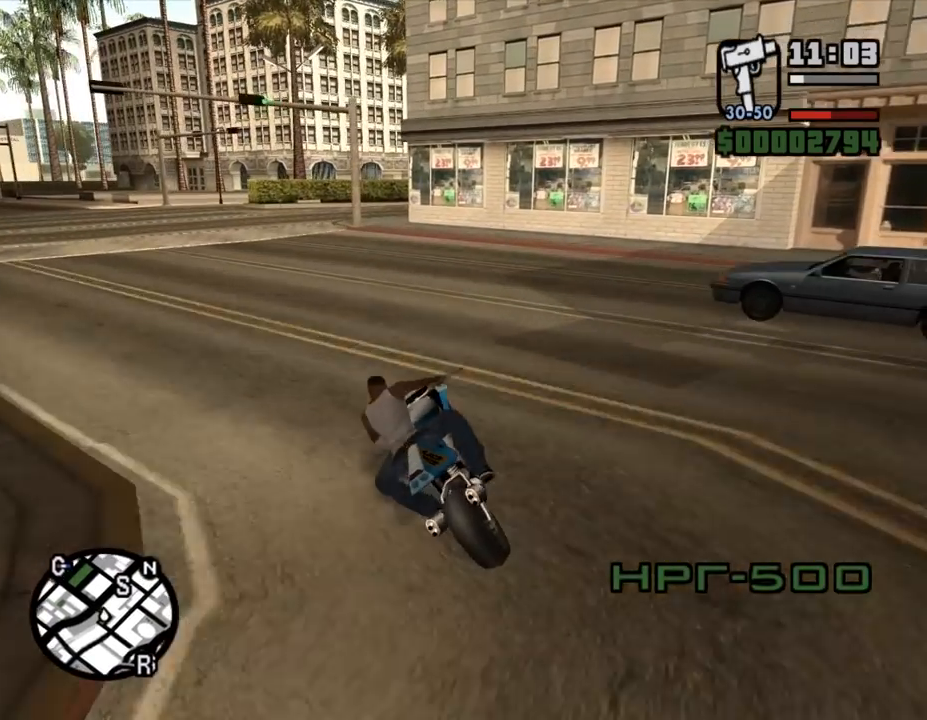
{"keys": ["w"], "mouse": [], "events": [[67, "mouse_left", "down"], [133, "mouse_left", "up"], [233, "mouse_left", "down"], [267, "a", "up"], [333, "mouse_left", "up"]]}
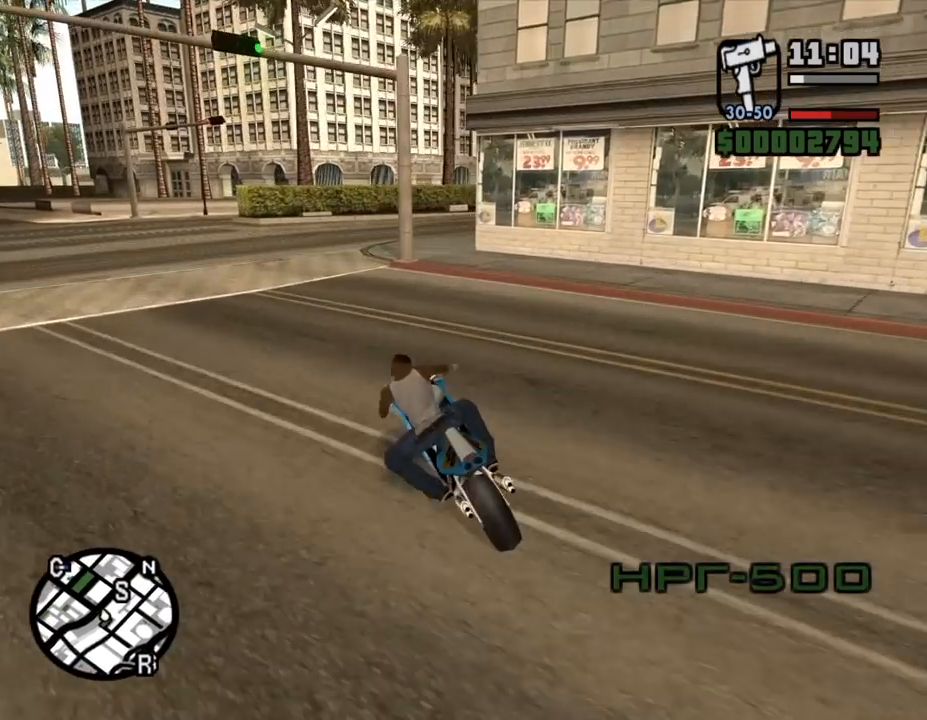
{"keys": ["d"], "mouse": [], "events": [[67, "w", "up"], [133, "d", "down"], [233, "space", "down"], [267, "mouse_right", "down"], [367, "mouse_right", "up"], [400, "space", "up"]]}
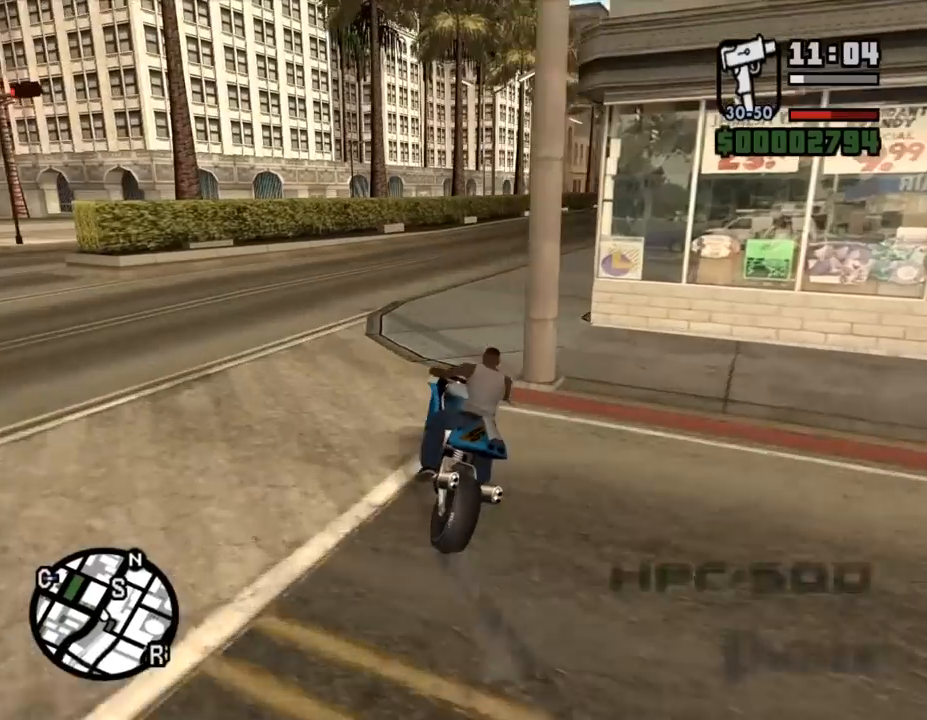
{"keys": ["w"], "mouse": [], "events": [[67, "w", "down"], [333, "d", "up"], [433, "mouse_left", "down"], [500, "mouse_left", "up"]]}
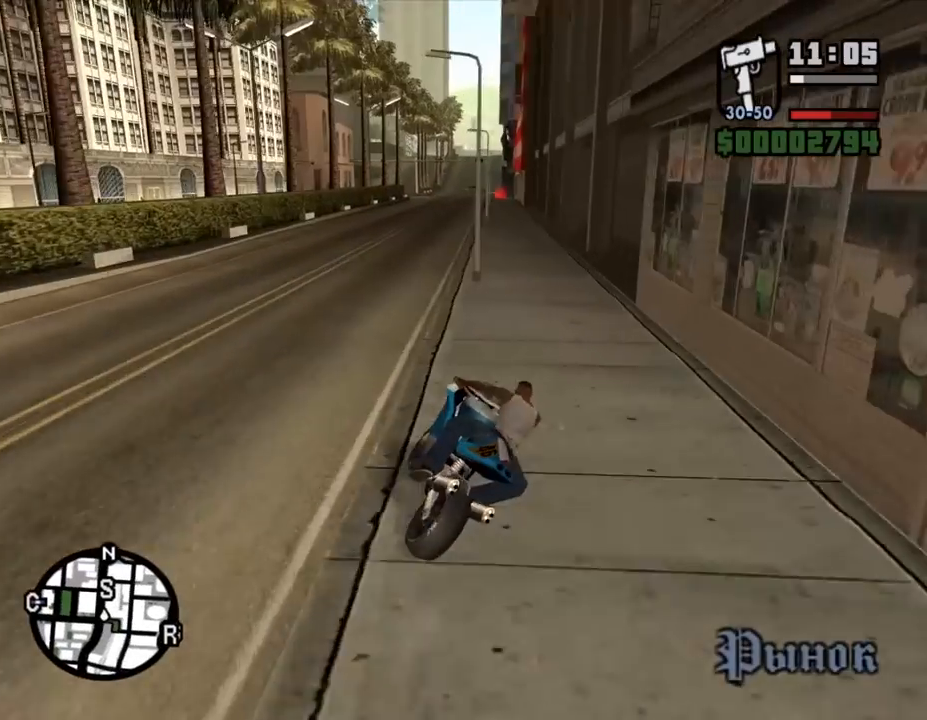
{"keys": ["d", "w"], "mouse": ["left"], "events": [[33, "a", "down"], [67, "mouse_left", "down"], [200, "mouse_left", "up"], [300, "d", "down"], [300, "mouse_left", "down"], [333, "a", "up"], [400, "mouse_left", "up"], [467, "mouse_left", "down"]]}
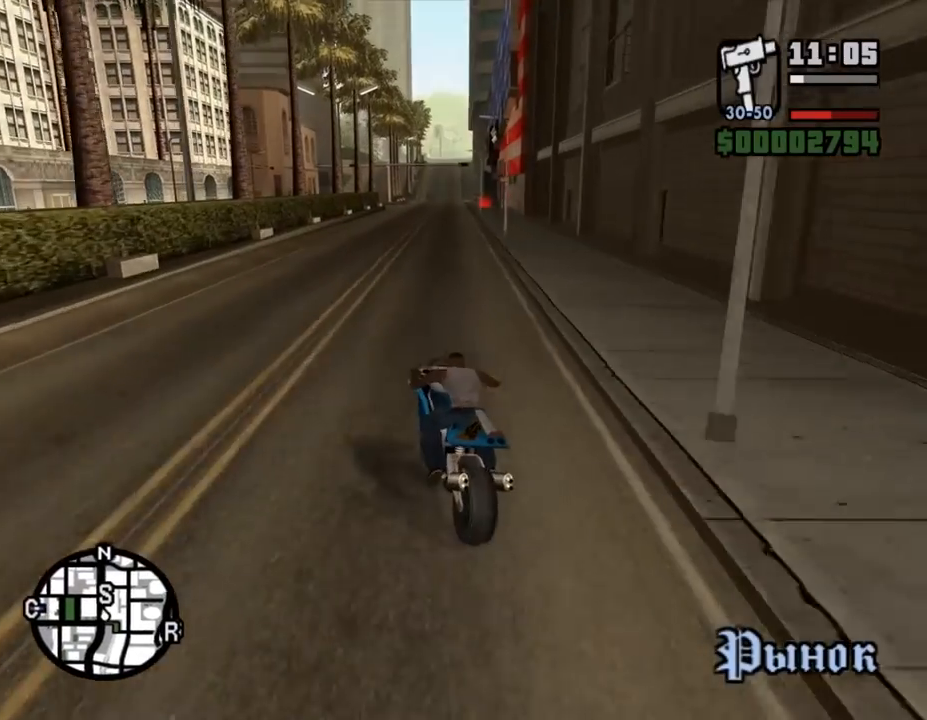
{"keys": ["d", "w"], "mouse": [], "events": [[67, "mouse_left", "up"], [167, "mouse_left", "down"], [233, "mouse_left", "up"], [367, "mouse_left", "down"], [467, "mouse_left", "up"]]}